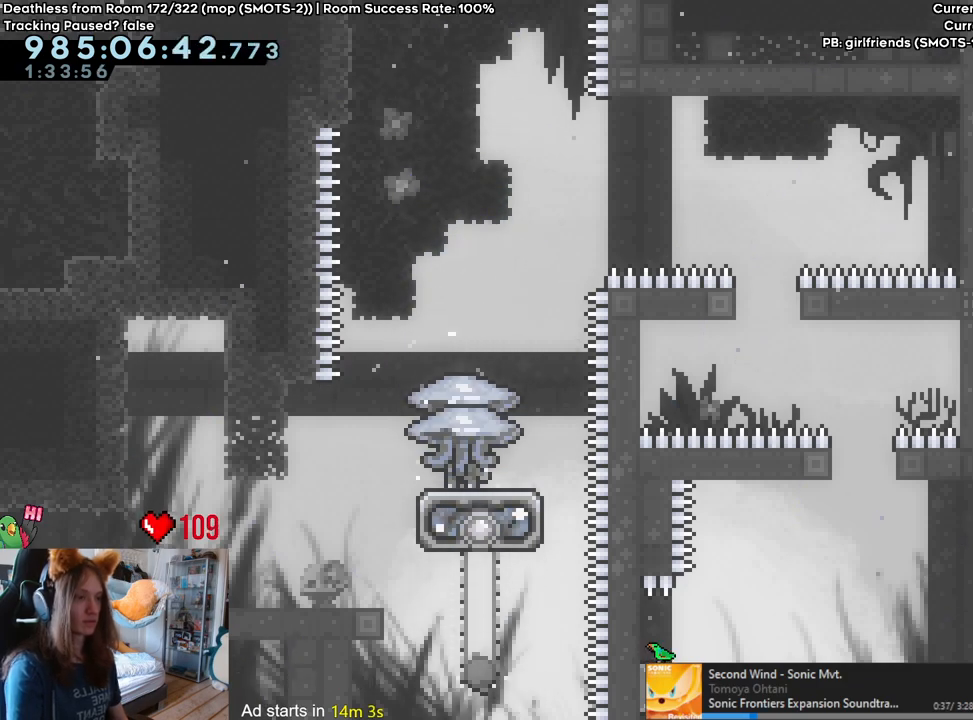
Gameplay with a controller (Nintendo layout); each line is a JSON object with the inputs held at the frame after it. "events" lists button and stick changes between this image and that frame as [ms after this image, input, new state], when the widget could be followed in between. Not read: DPAD_DOWN DPAD_LEFT DPAD_RIGHT HOME L3 R1 R2 R3.
{"buttons": ["B"], "left_stick": "up", "right_stick": "center", "events": [[267, "left_stick", "right"], [467, "left_stick", "up"]]}
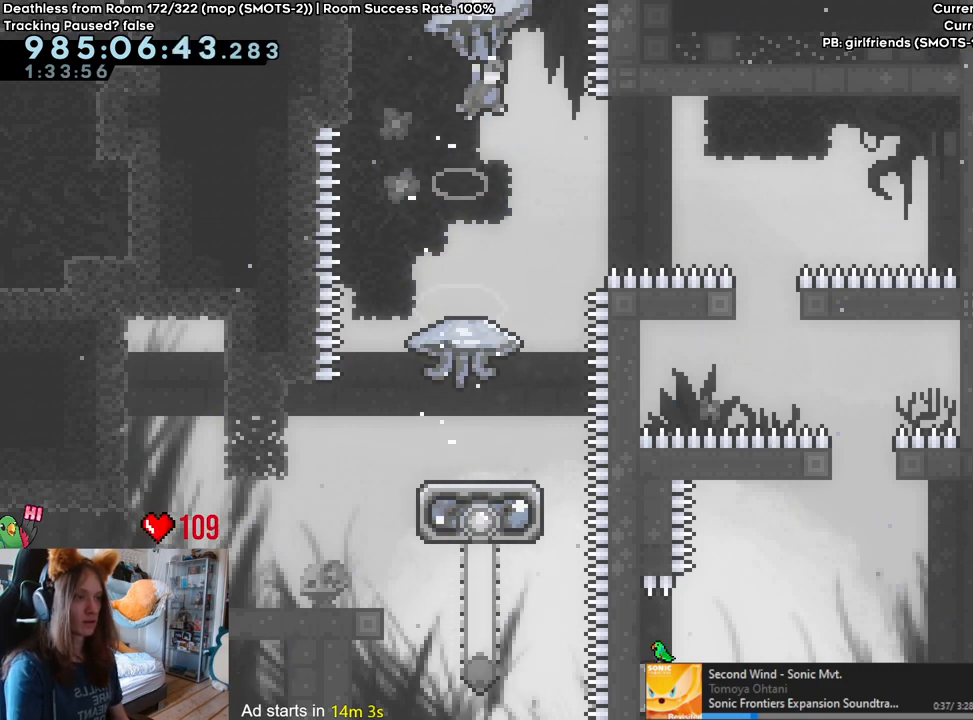
{"buttons": ["B"], "left_stick": "up-right", "right_stick": "center", "events": [[417, "left_stick", "up-right"]]}
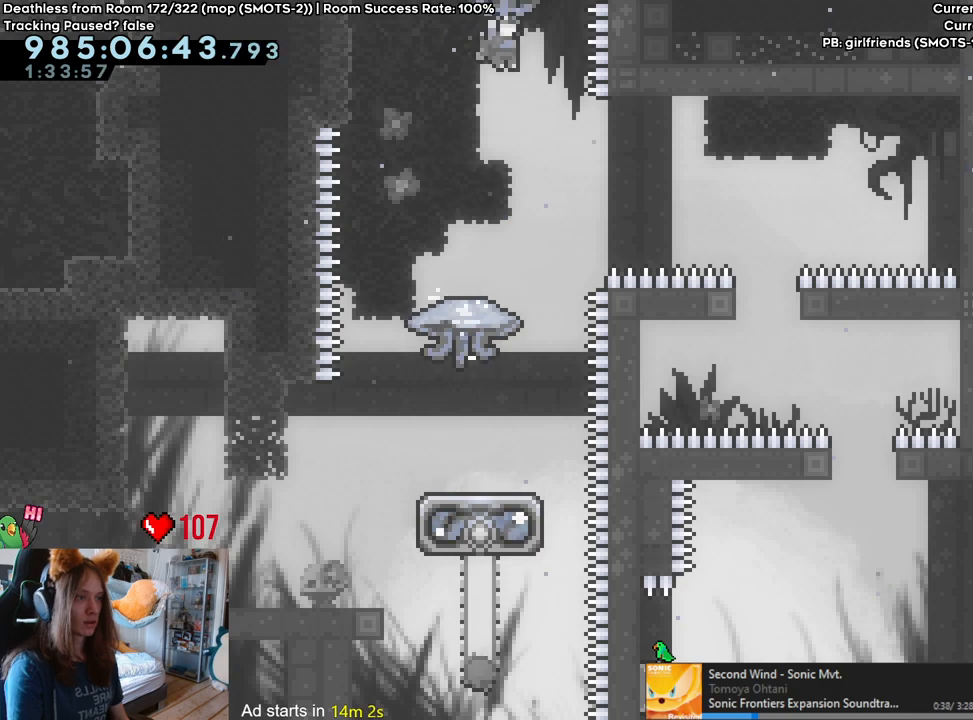
{"buttons": ["B"], "left_stick": "up", "right_stick": "center", "events": [[67, "left_stick", "up"]]}
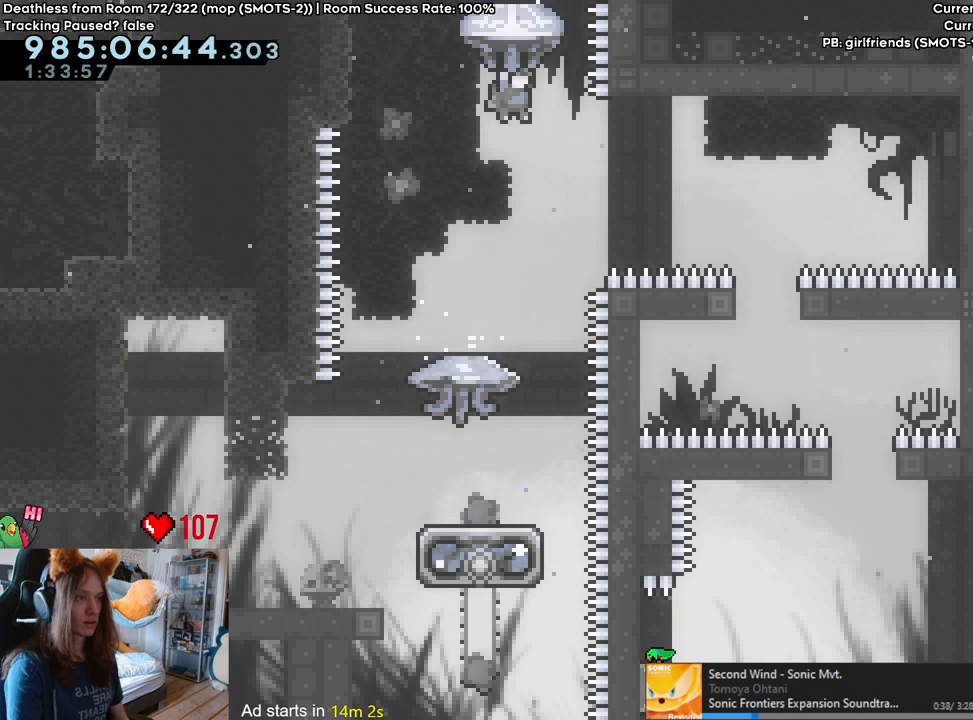
{"buttons": ["B"], "left_stick": "up-right", "right_stick": "center", "events": [[33, "left_stick", "up-right"]]}
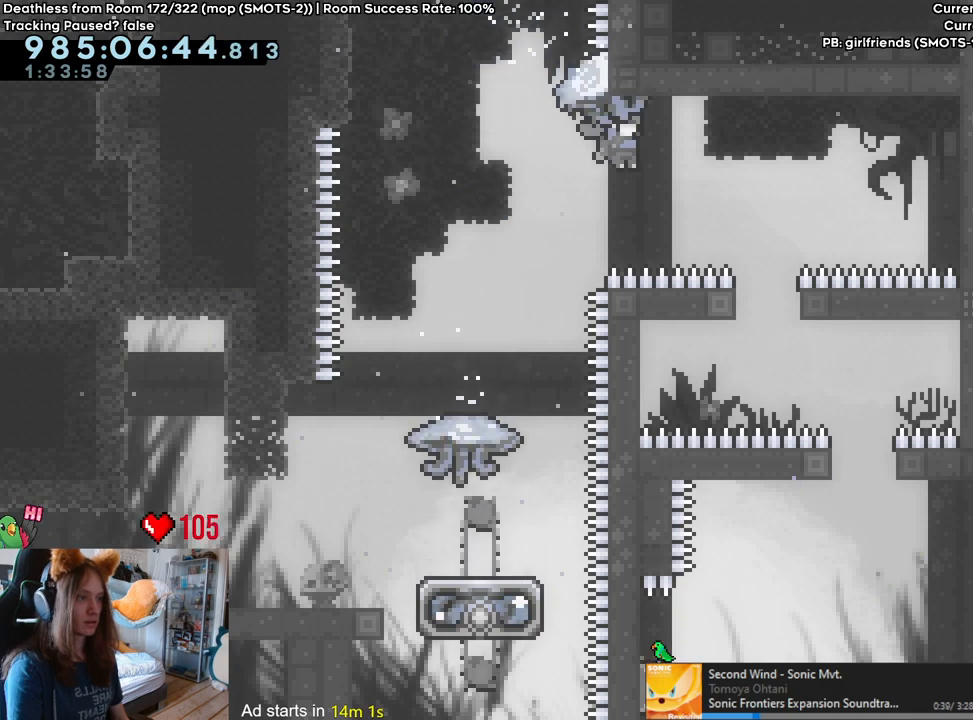
{"buttons": ["B"], "left_stick": "up", "right_stick": "center", "events": [[167, "left_stick", "up"]]}